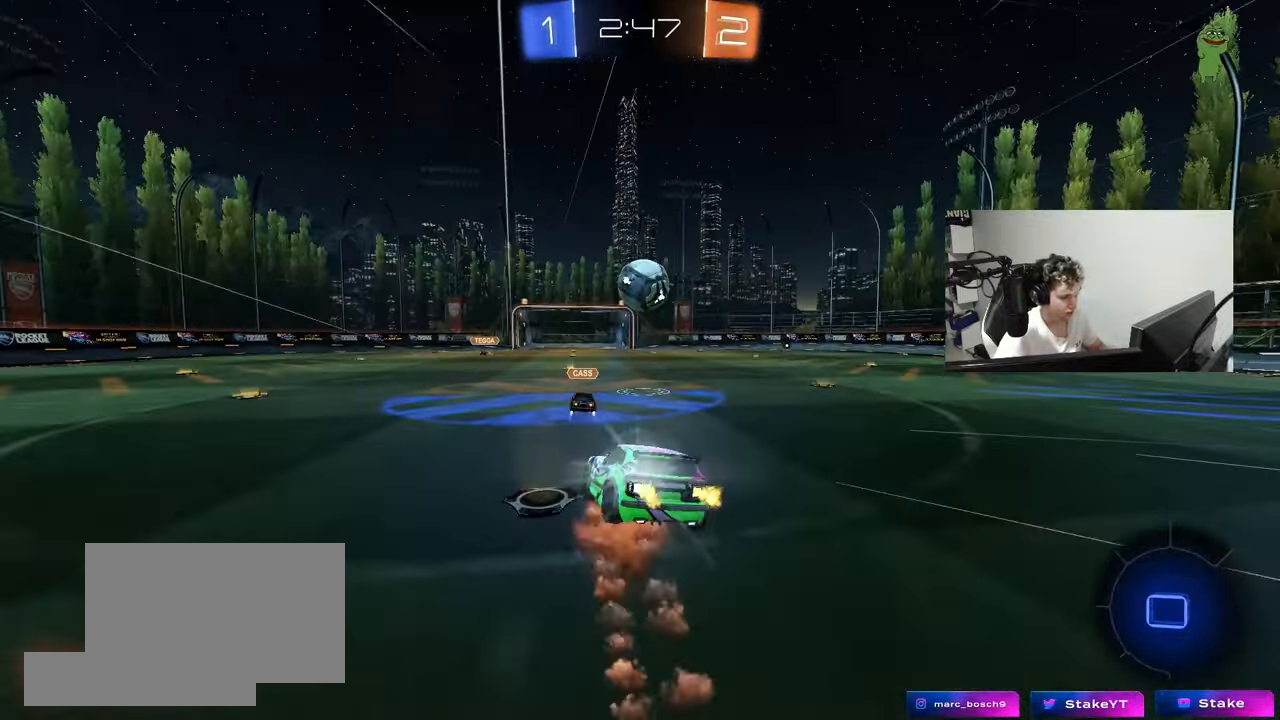
Gameplay with keyboard and mouse; each line is a JSON object with the keys and mouse buttons held at the frame after it. "events" lists presses ("down") and releases ("up") of "1", "2", "3", "4", "5", "a", "alt", "c", "caps_lock", "ctrl", "d", "e", "f", "g", "q", "r", "s", "shift", "space", "t", "tab", "v", "w", "x", "z", "mouse_left", "mouse_wheel" and "mouse_right" between this image and that frame as [ms after this image, input, new state], when the widget could be followed in between. "mouse_left", "mouse_wheel", "mouse_right" = the "left", "wheel", "right" buttons of the "mouse" list. No other keys are recorded. "wheel" means that the mouse wheel is clicked or scrolled. "mouse_move" is the direction in which the mouse moves at that frame (one of eight, or "still"), when it could be read.
{"keys": ["d", "shift"], "mouse": [], "mouse_move": "still", "events": [[33, "s", "down"], [33, "w", "up"], [83, "mouse_left", "up"], [133, "mouse_right", "up"], [367, "s", "up"]]}
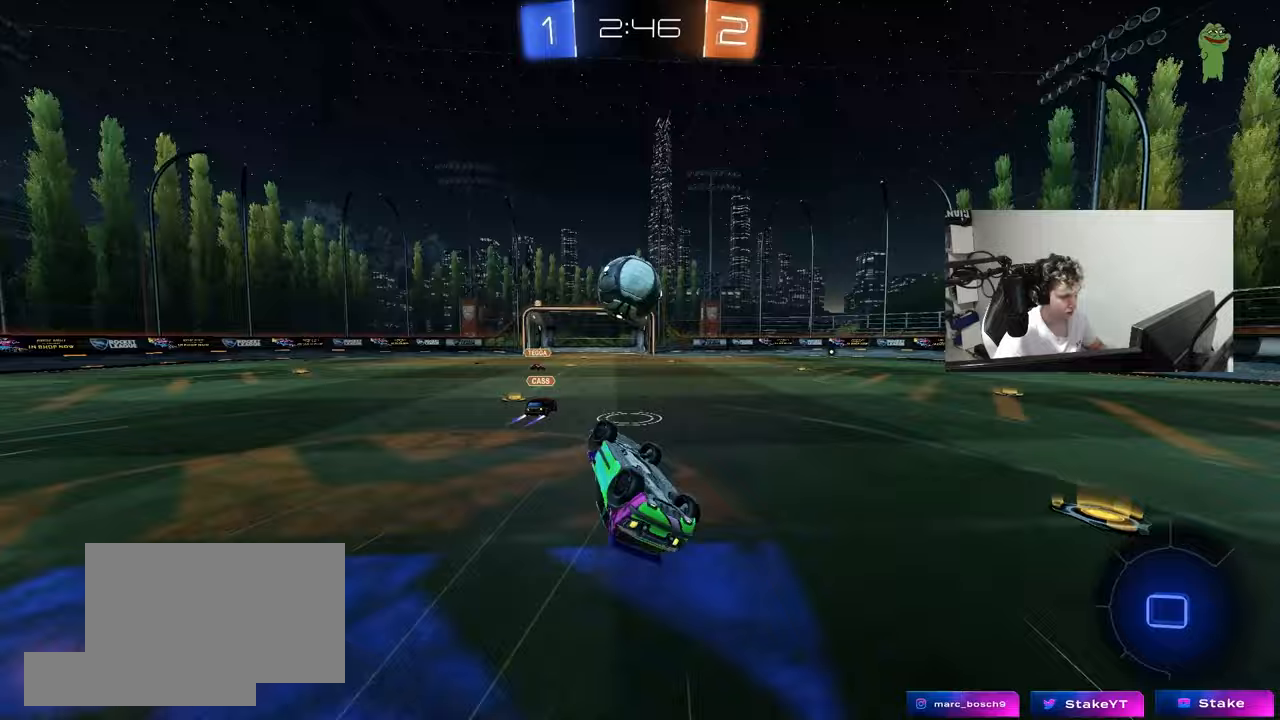
{"keys": ["w"], "mouse": [], "mouse_move": "still", "events": [[50, "mouse_left", "down"], [50, "s", "down"], [100, "shift", "up"], [150, "a", "down"], [150, "d", "up"], [250, "s", "up"], [283, "a", "up"], [283, "d", "down"], [283, "mouse_left", "up"], [383, "d", "up"], [433, "a", "down"], [433, "w", "down"], [483, "a", "up"]]}
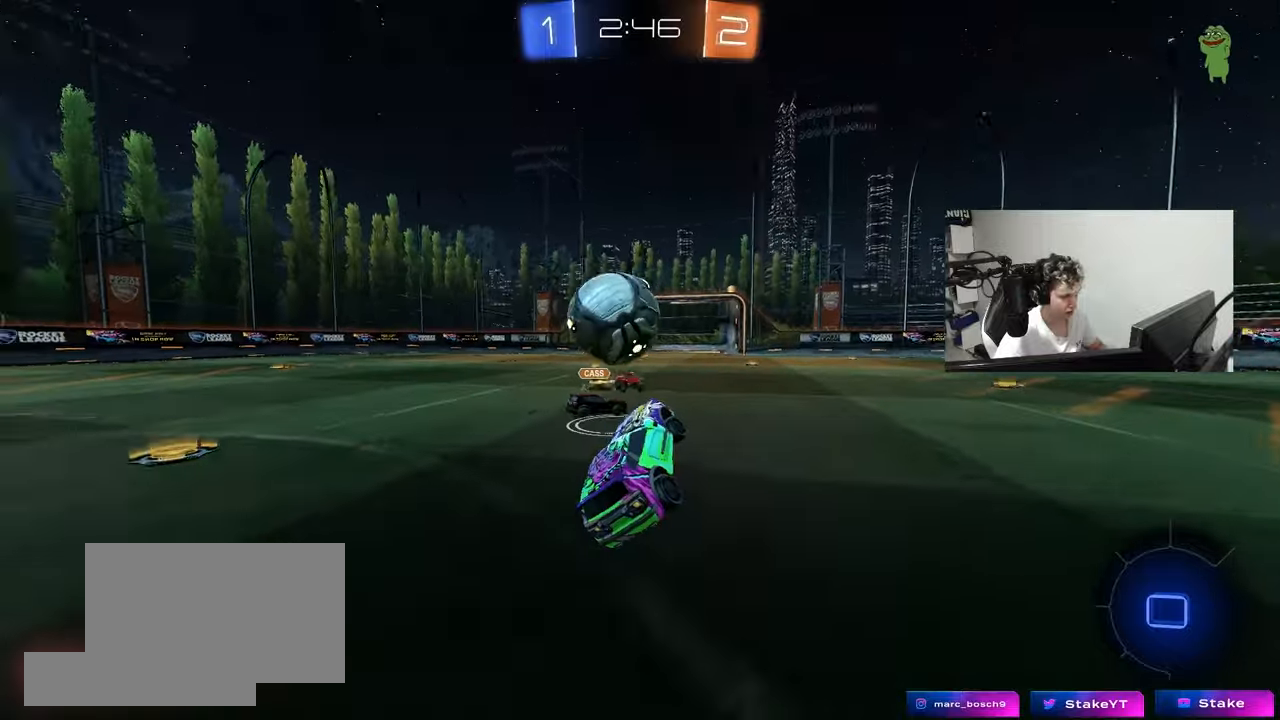
{"keys": ["w"], "mouse": [], "mouse_move": "still", "events": [[33, "d", "down"], [117, "d", "up"], [267, "d", "down"], [400, "d", "up"]]}
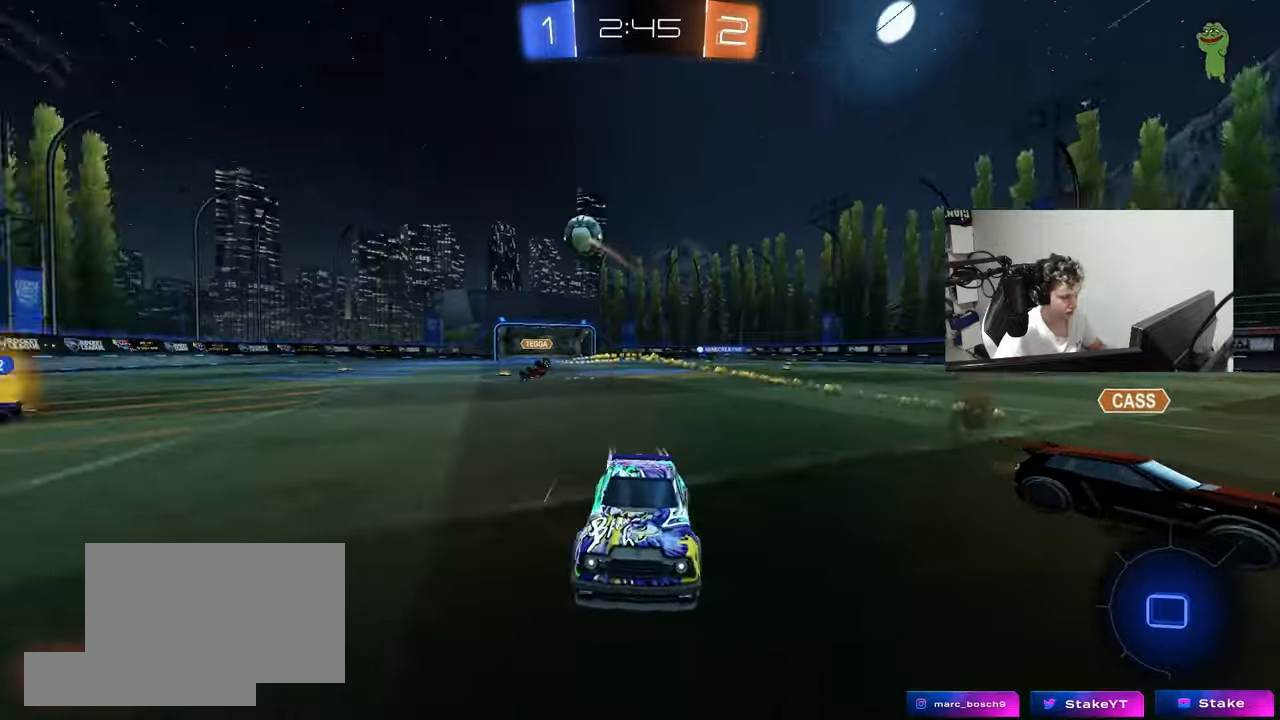
{"keys": ["w"], "mouse": ["left"], "mouse_move": "still", "events": [[33, "d", "down"], [83, "space", "down"], [233, "mouse_left", "down"], [267, "d", "up"], [267, "space", "up"]]}
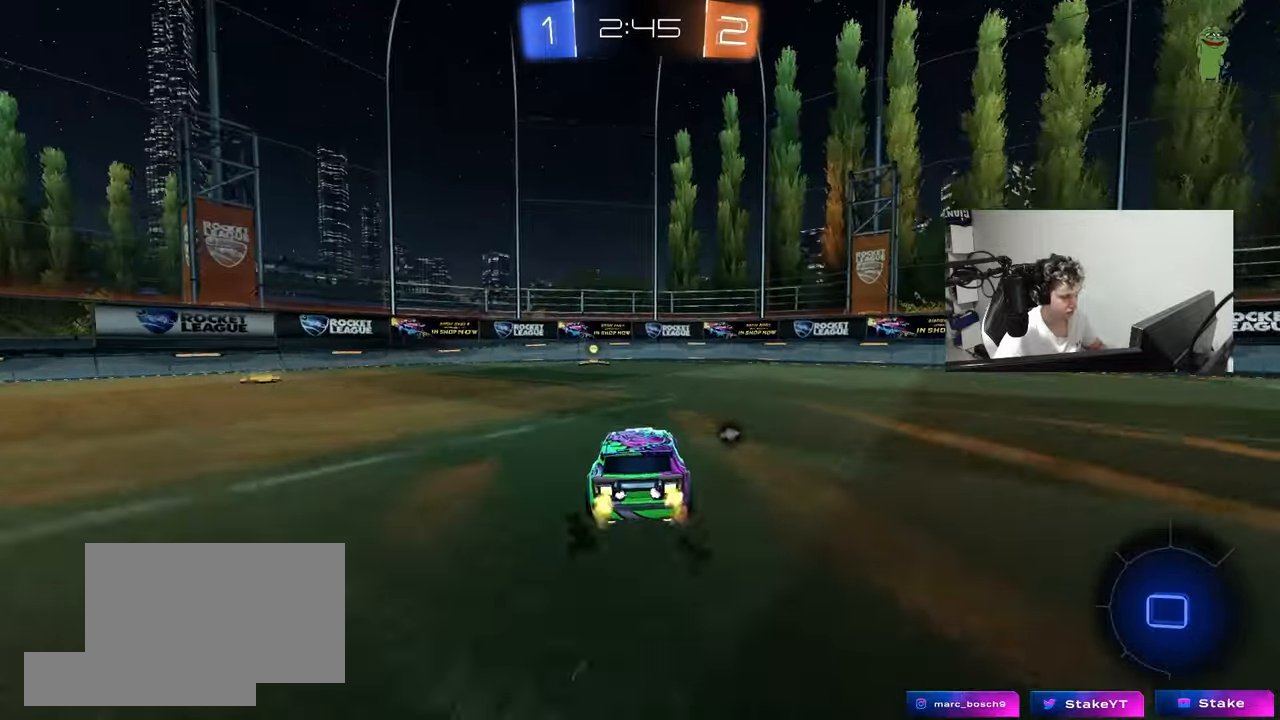
{"keys": ["w"], "mouse": [], "mouse_move": "still", "events": [[50, "a", "down"], [50, "mouse_left", "up"], [200, "a", "up"], [200, "mouse_left", "down"], [200, "space", "down"], [333, "space", "up"], [383, "mouse_left", "up"]]}
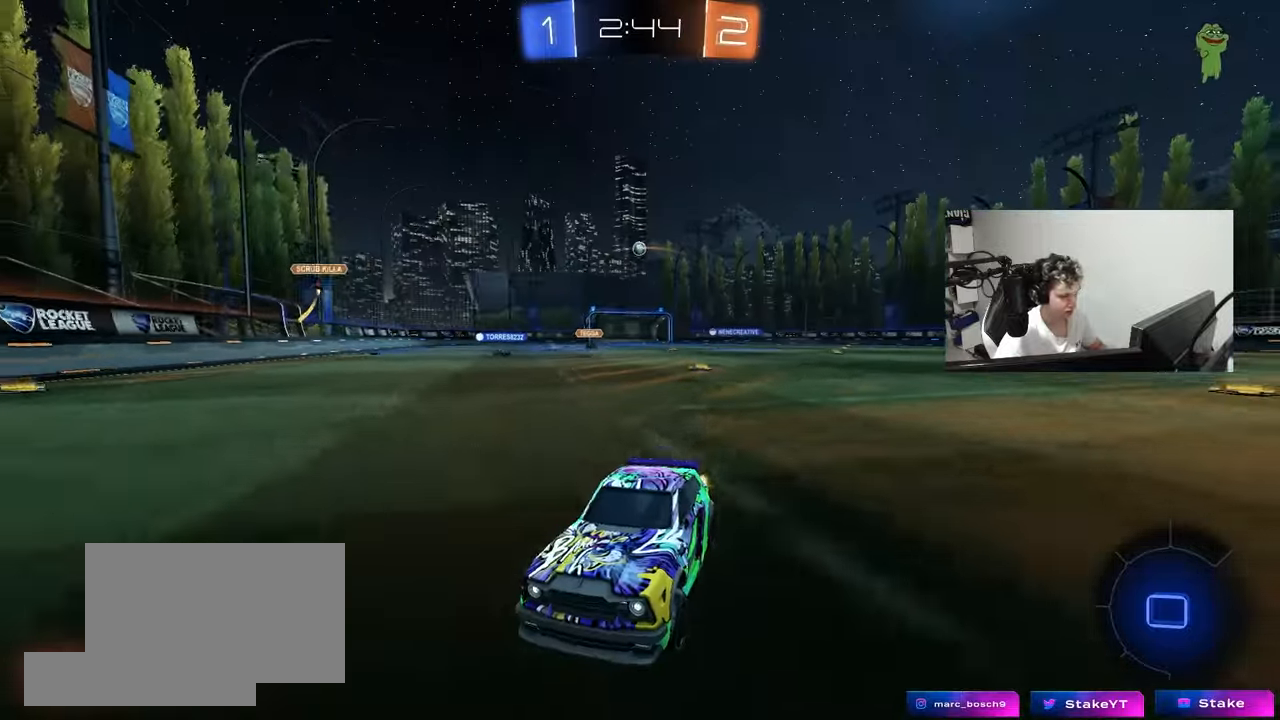
{"keys": ["d", "w"], "mouse": [], "mouse_move": "still", "events": [[33, "d", "down"], [67, "shift", "down"], [217, "shift", "up"]]}
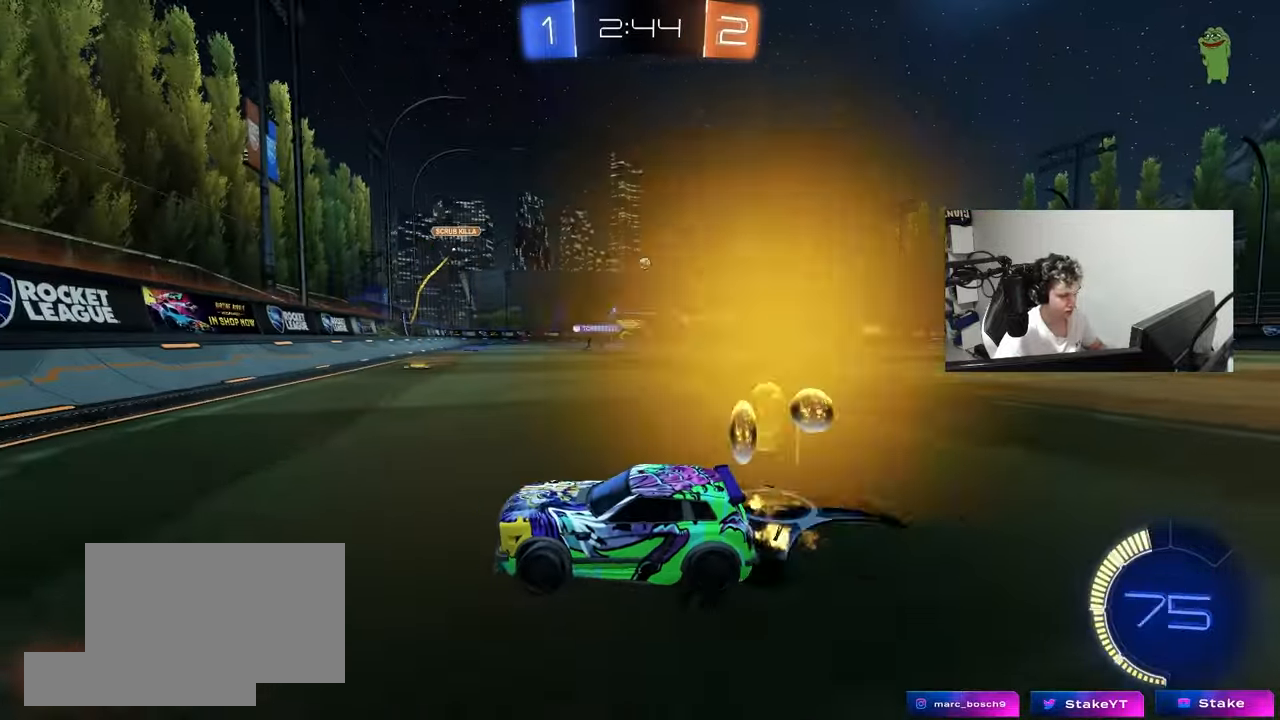
{"keys": ["w"], "mouse": ["left"], "mouse_move": "still", "events": [[83, "mouse_left", "down"], [133, "shift", "down"], [183, "shift", "up"], [367, "d", "up"]]}
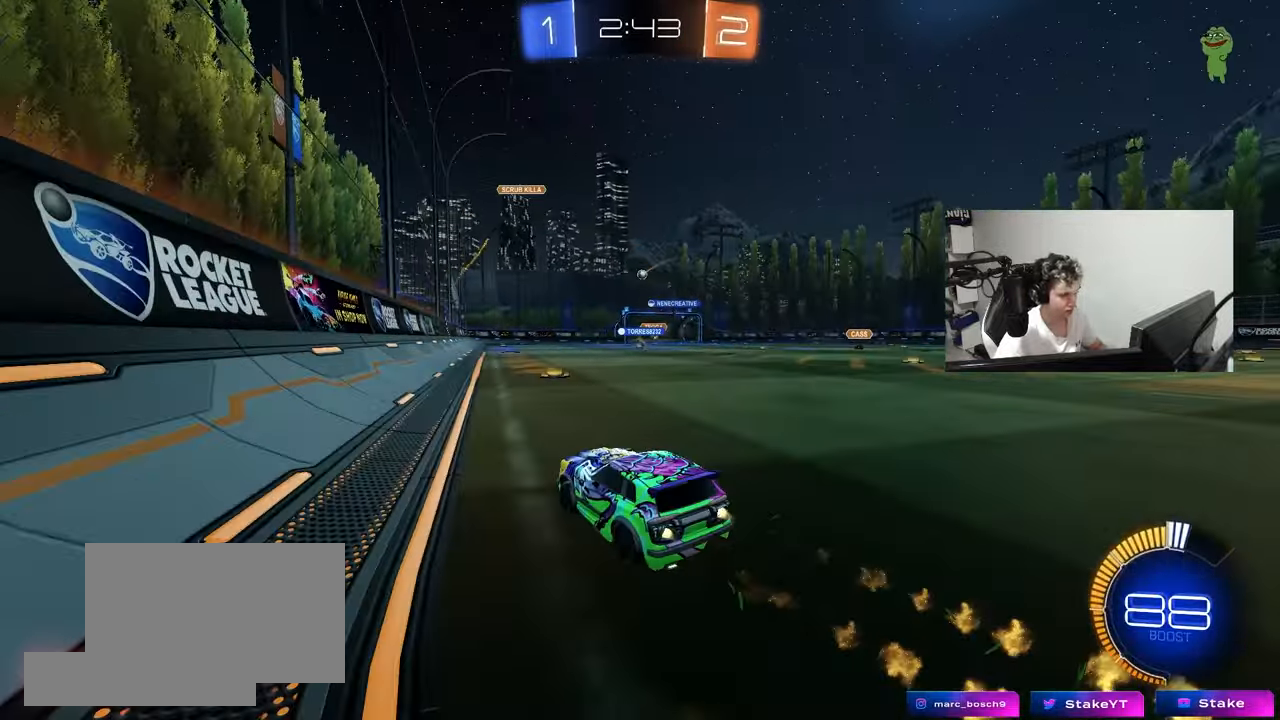
{"keys": ["w"], "mouse": ["left"], "mouse_move": "still", "events": [[150, "d", "down"], [250, "d", "up"]]}
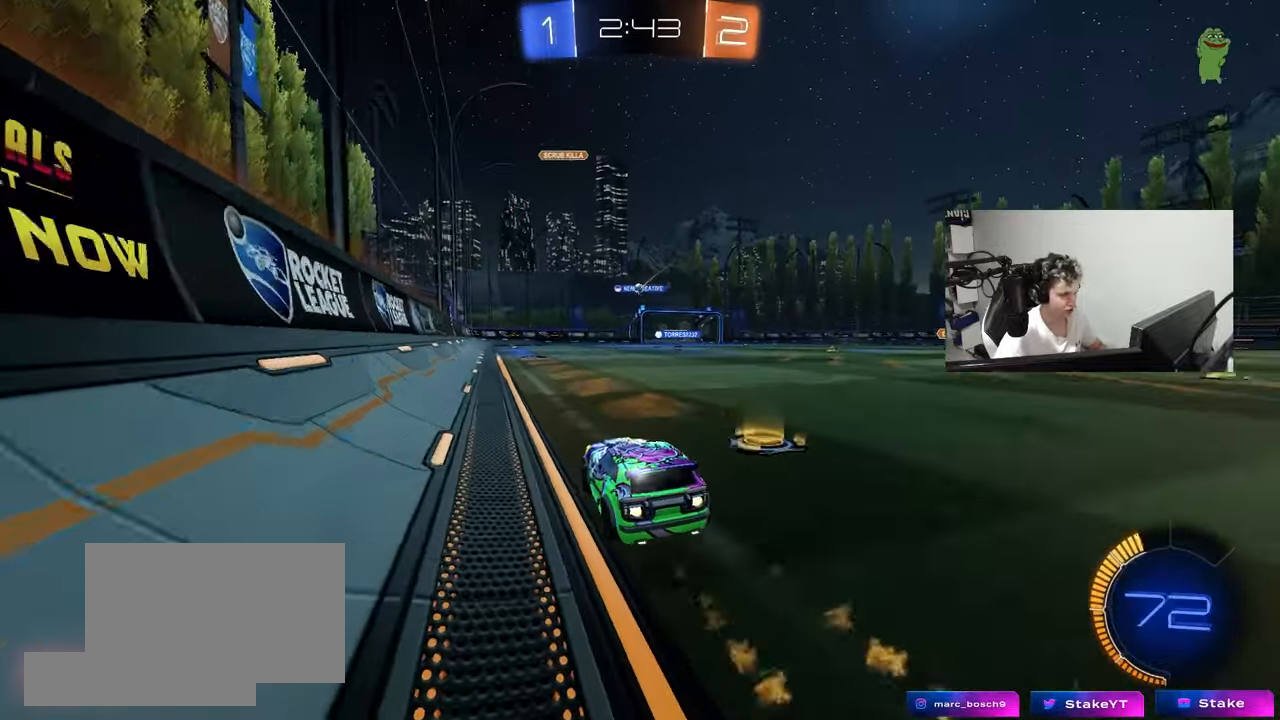
{"keys": ["a", "w"], "mouse": [], "mouse_move": "still", "events": [[117, "d", "down"], [117, "mouse_left", "up"], [217, "d", "up"], [350, "a", "down"]]}
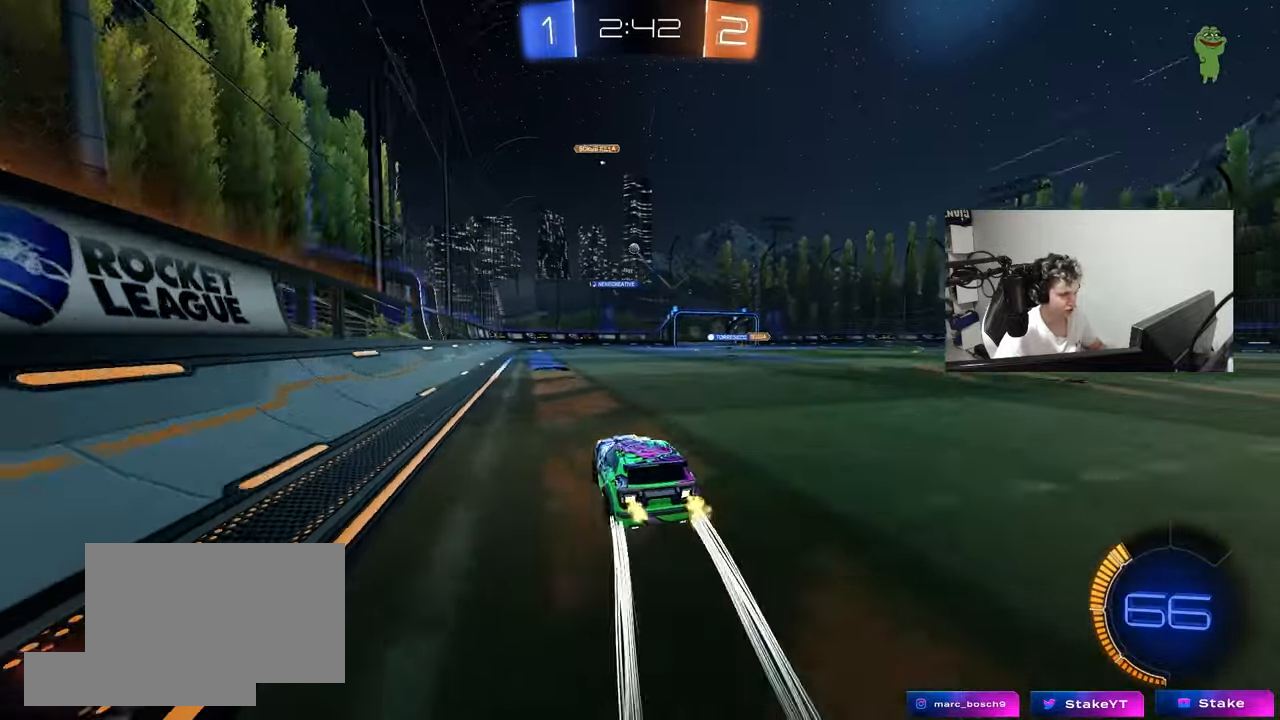
{"keys": ["d", "w"], "mouse": [], "mouse_move": "still", "events": [[50, "w", "up"], [133, "w", "down"], [233, "a", "up"], [417, "d", "down"]]}
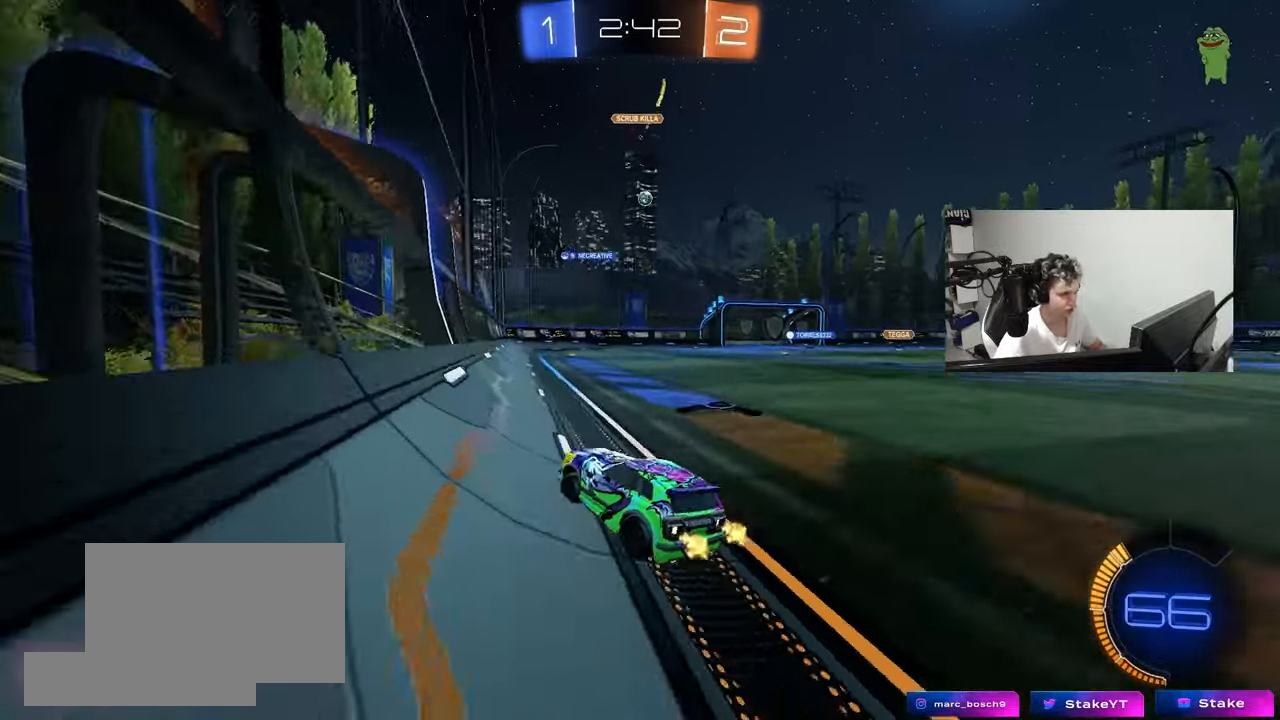
{"keys": ["w"], "mouse": [], "mouse_move": "still", "events": [[50, "d", "up"]]}
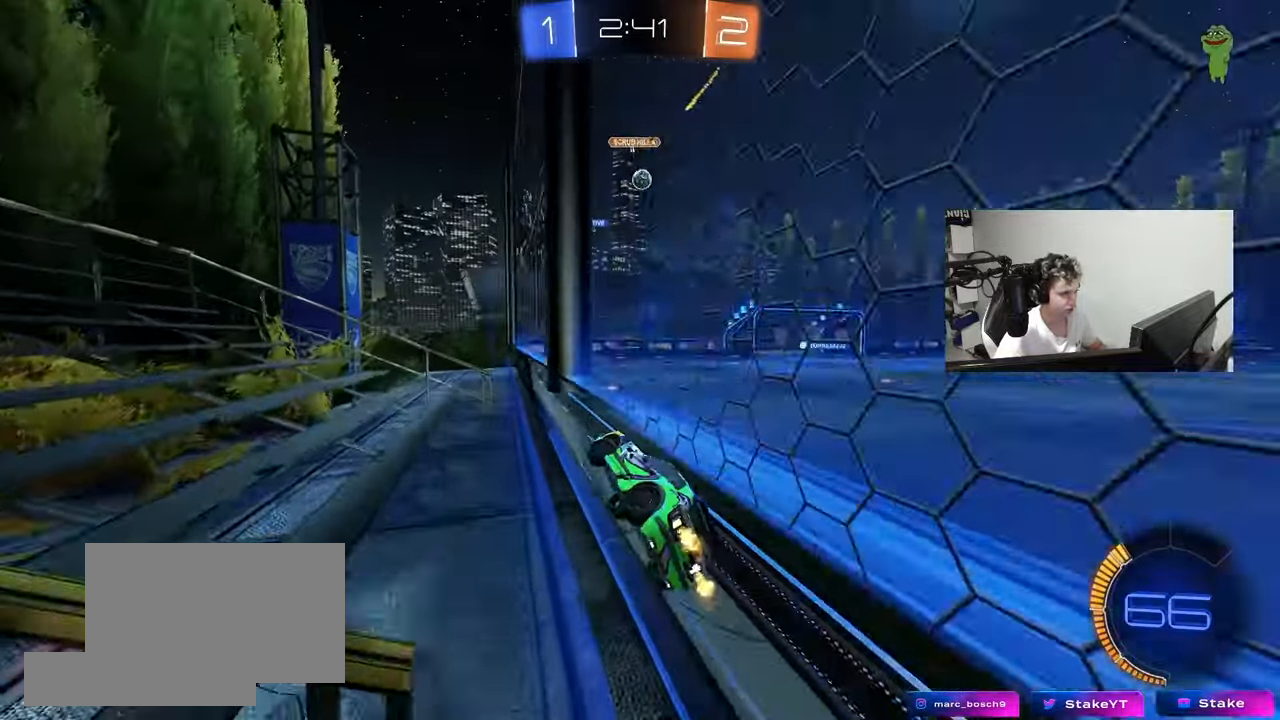
{"keys": ["d", "w"], "mouse": [], "mouse_move": "still", "events": [[67, "d", "down"], [217, "d", "up"], [350, "a", "down"], [500, "a", "up"], [500, "d", "down"]]}
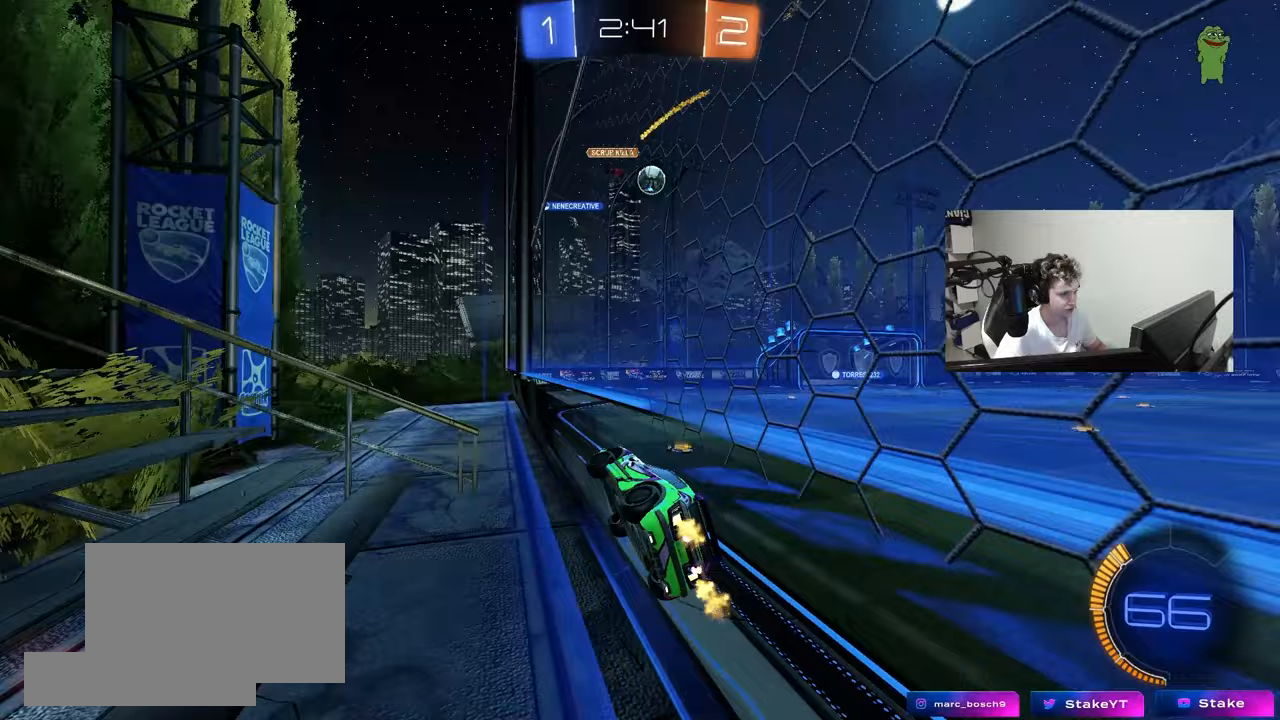
{"keys": ["a", "w"], "mouse": [], "mouse_move": "still", "events": [[183, "d", "up"], [233, "a", "down"], [417, "shift", "down"], [467, "shift", "up"]]}
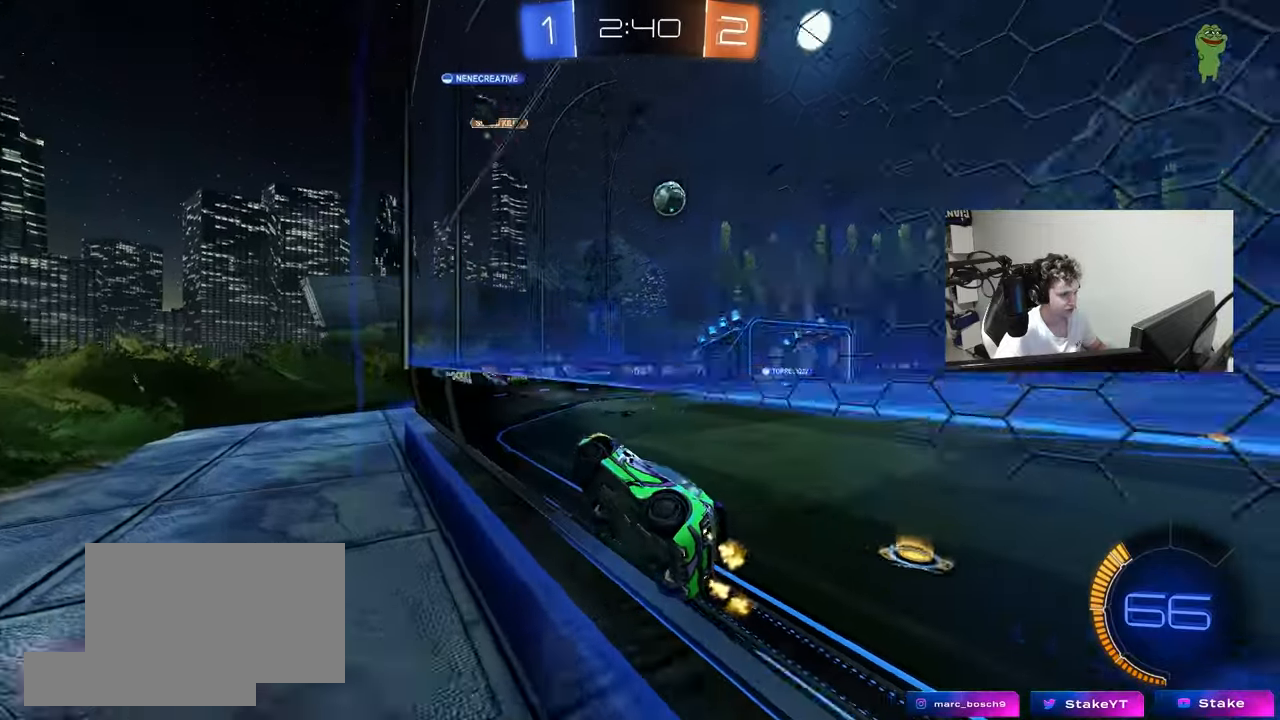
{"keys": ["w"], "mouse": [], "mouse_move": "still", "events": [[17, "a", "up"], [17, "d", "down"], [200, "d", "up"], [433, "a", "down"], [483, "a", "up"]]}
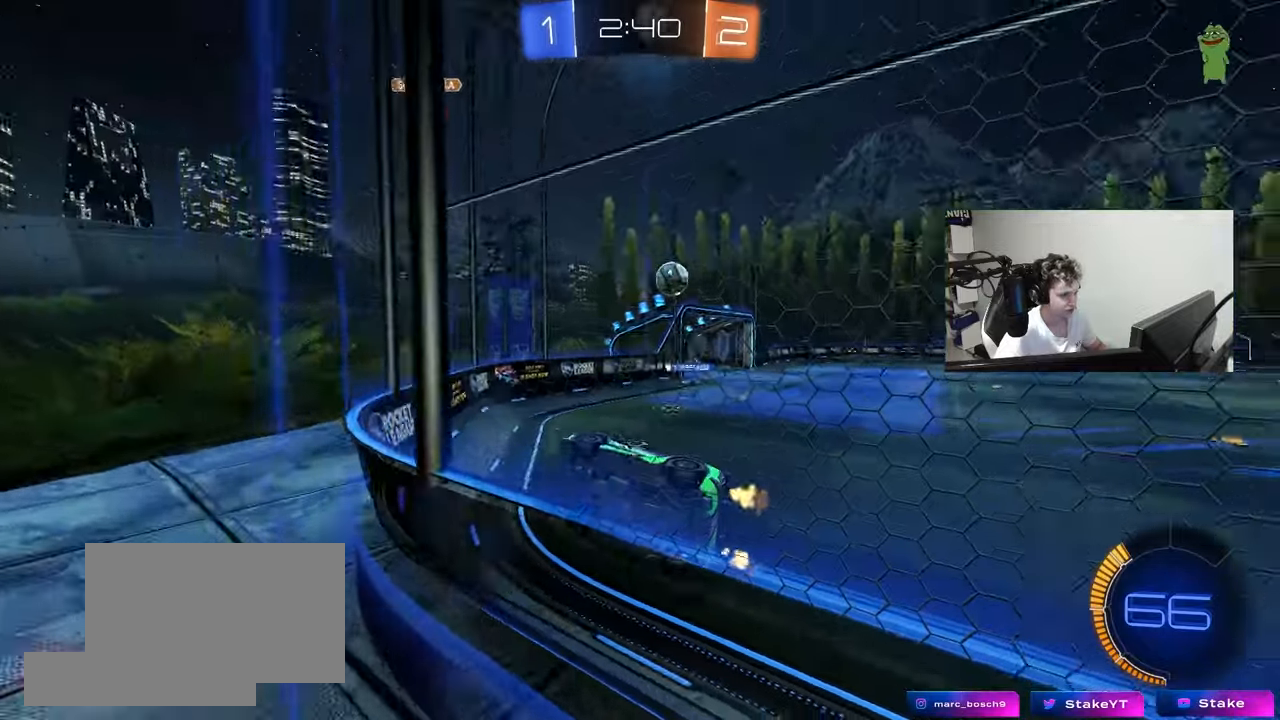
{"keys": ["w"], "mouse": [], "mouse_move": "still", "events": [[300, "d", "down"], [400, "shift", "down"], [450, "shift", "up"], [500, "d", "up"]]}
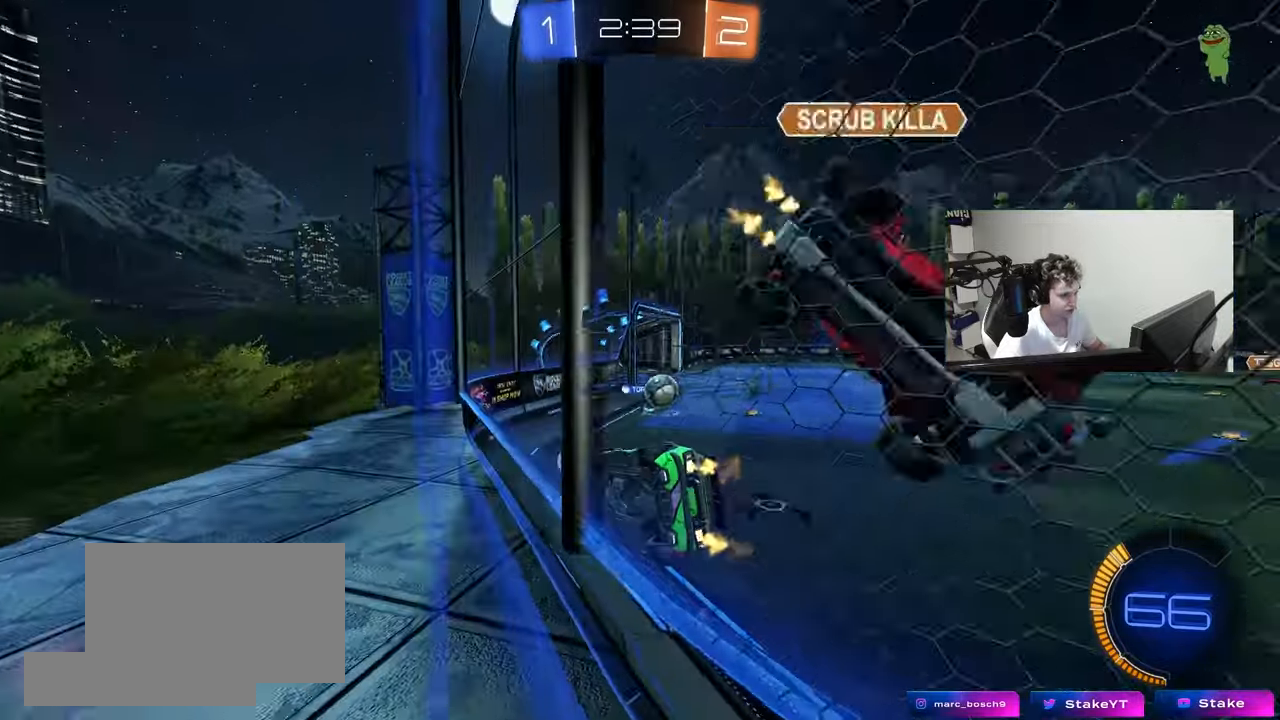
{"keys": ["d", "w"], "mouse": [], "mouse_move": "still", "events": [[417, "d", "down"]]}
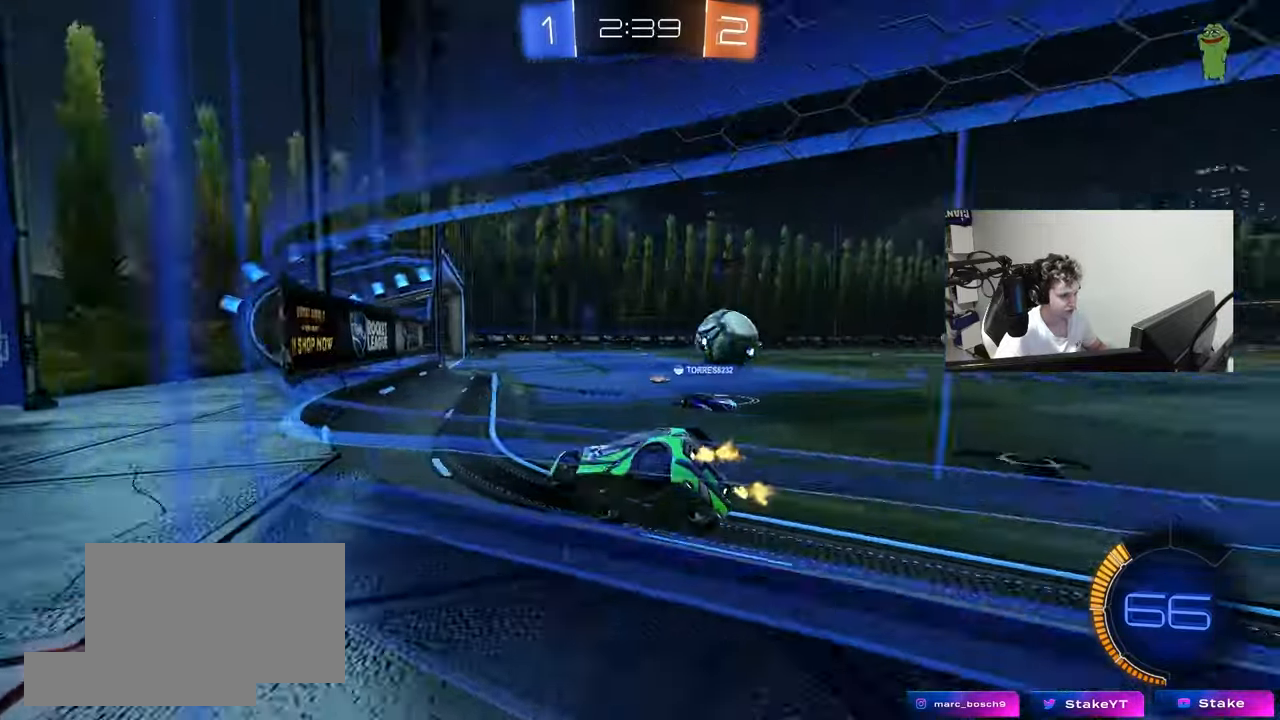
{"keys": ["w"], "mouse": [], "mouse_move": "still", "events": [[250, "shift", "down"], [283, "shift", "up"], [433, "d", "up"]]}
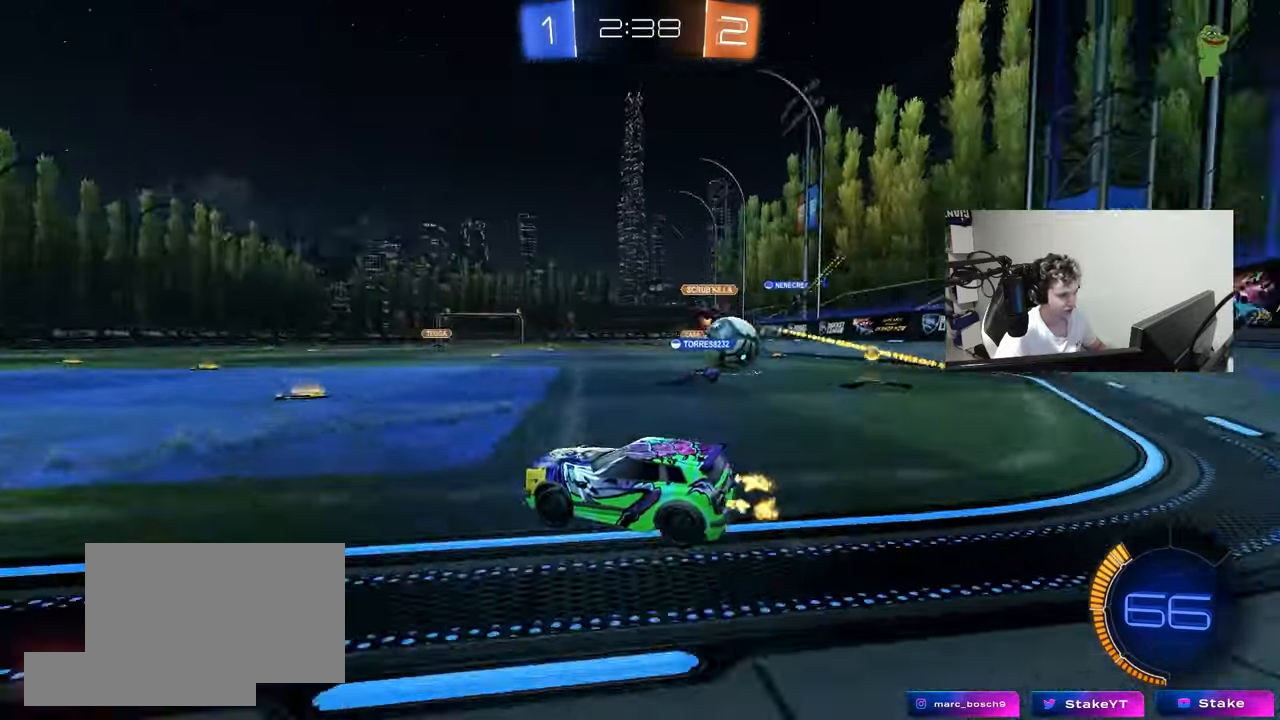
{"keys": ["d", "w"], "mouse": [], "mouse_move": "still", "events": [[33, "w", "up"], [117, "d", "down"], [450, "shift", "down"], [450, "w", "down"], [500, "shift", "up"]]}
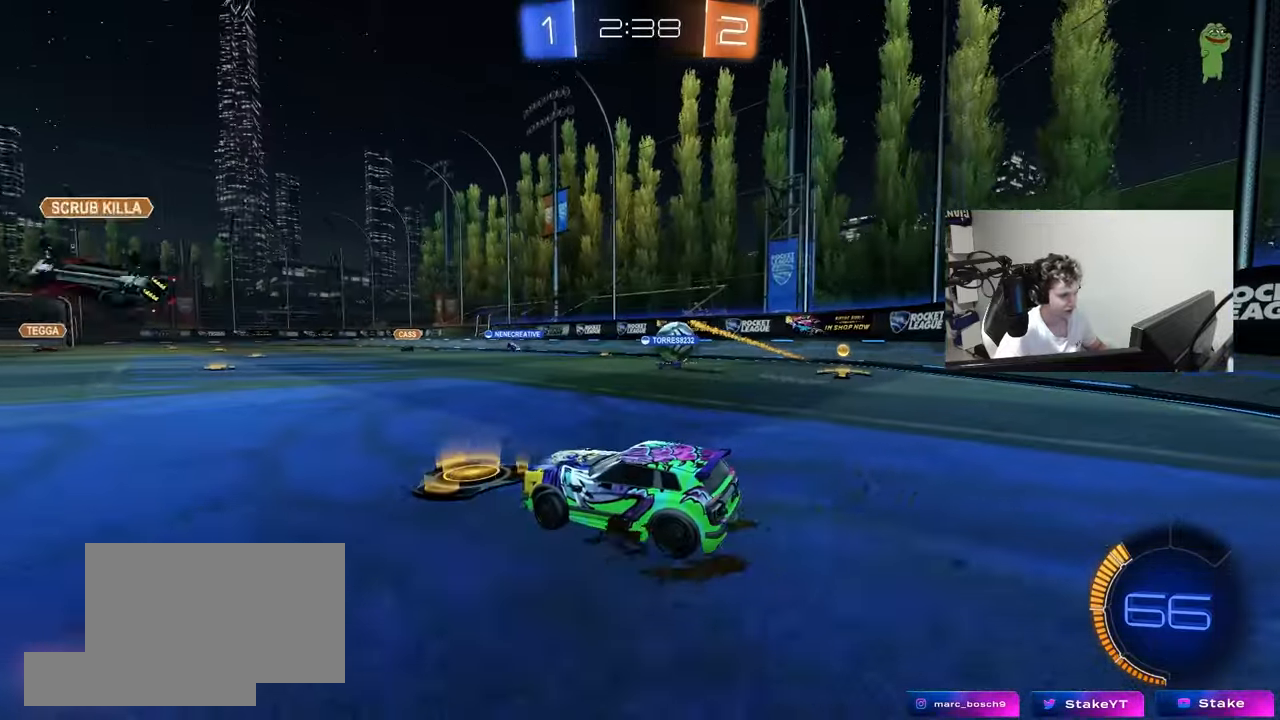
{"keys": ["a", "w"], "mouse": [], "mouse_move": "still", "events": [[83, "d", "up"], [83, "mouse_left", "down"], [283, "a", "down"], [317, "mouse_left", "up"]]}
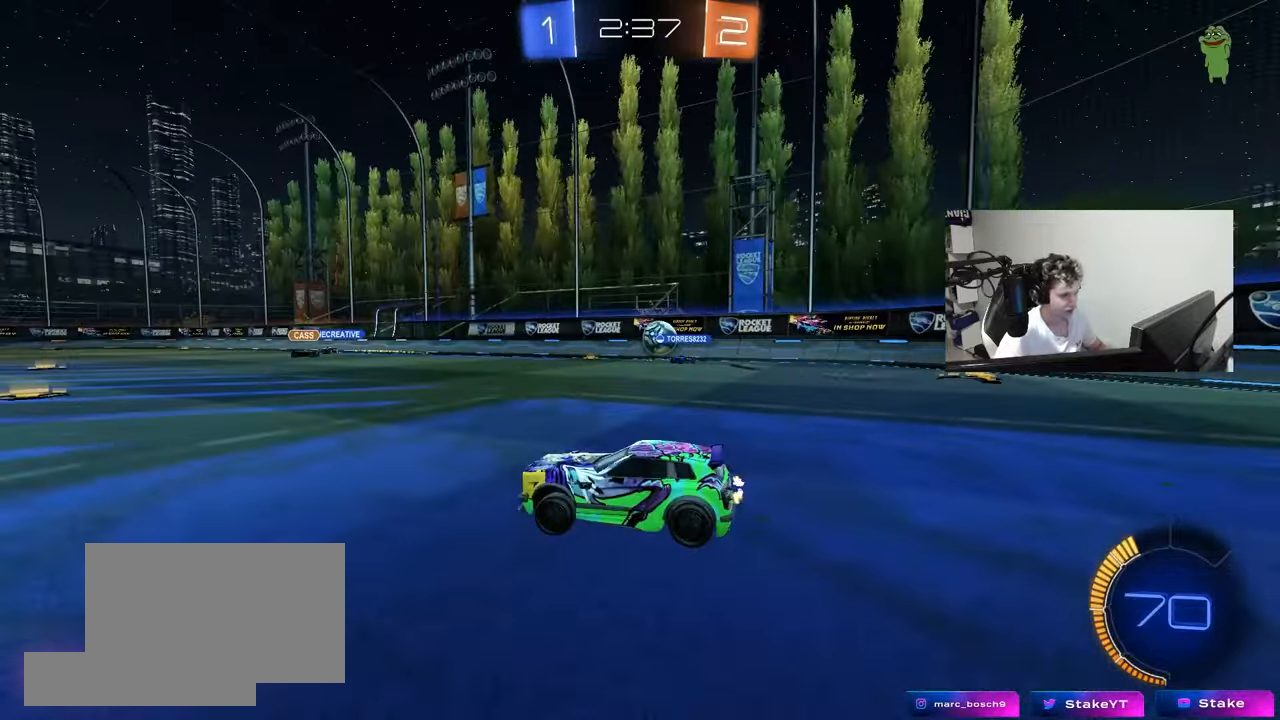
{"keys": ["d"], "mouse": [], "mouse_move": "still", "events": [[17, "a", "up"], [150, "d", "down"], [283, "d", "up"], [283, "w", "up"], [433, "d", "down"]]}
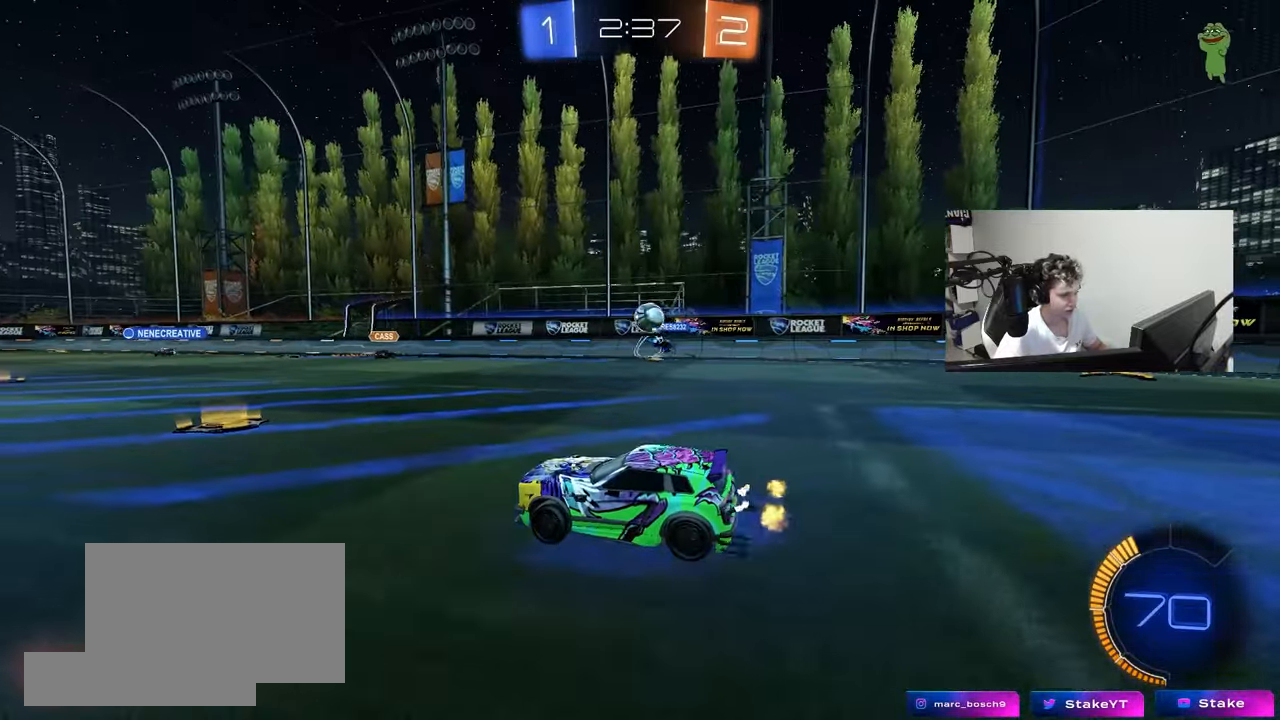
{"keys": ["w"], "mouse": ["left"], "mouse_move": "still", "events": [[67, "d", "up"], [167, "w", "down"], [267, "a", "down"], [267, "mouse_left", "down"], [350, "a", "up"]]}
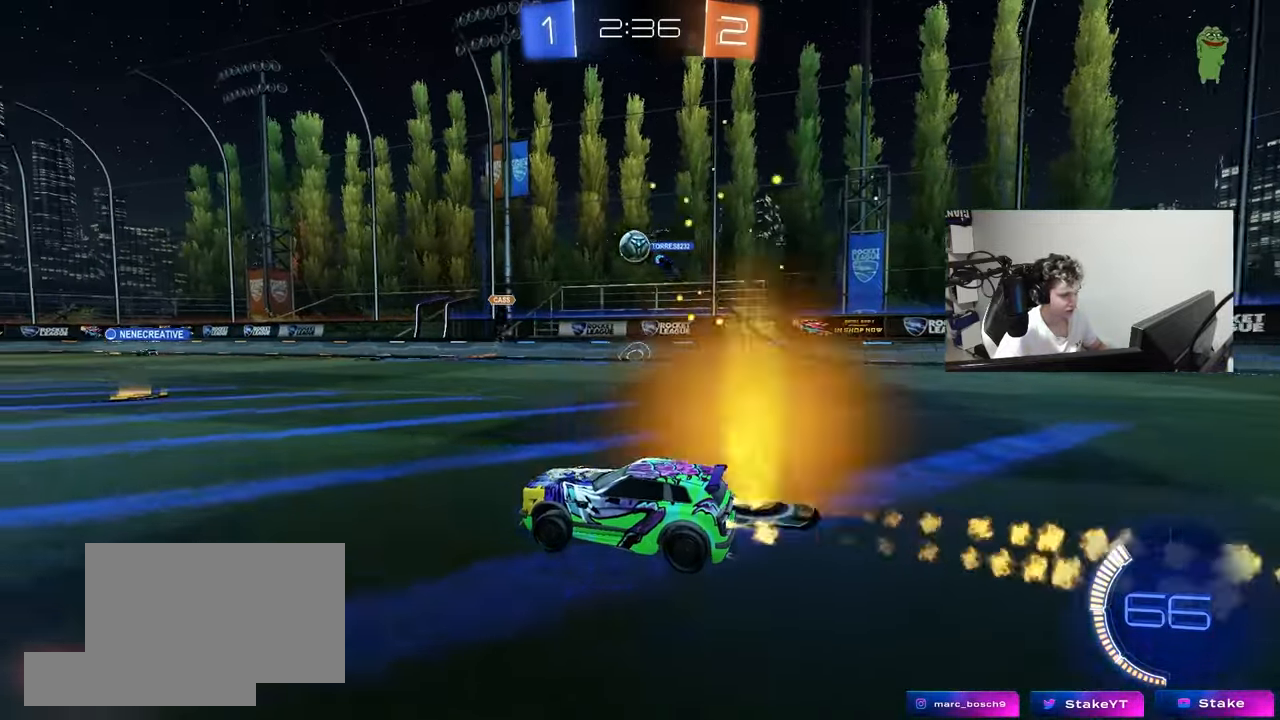
{"keys": ["a", "w"], "mouse": [], "mouse_move": "still", "events": [[33, "d", "down"], [133, "d", "up"], [183, "a", "down"], [183, "mouse_left", "up"], [317, "shift", "down"], [467, "shift", "up"]]}
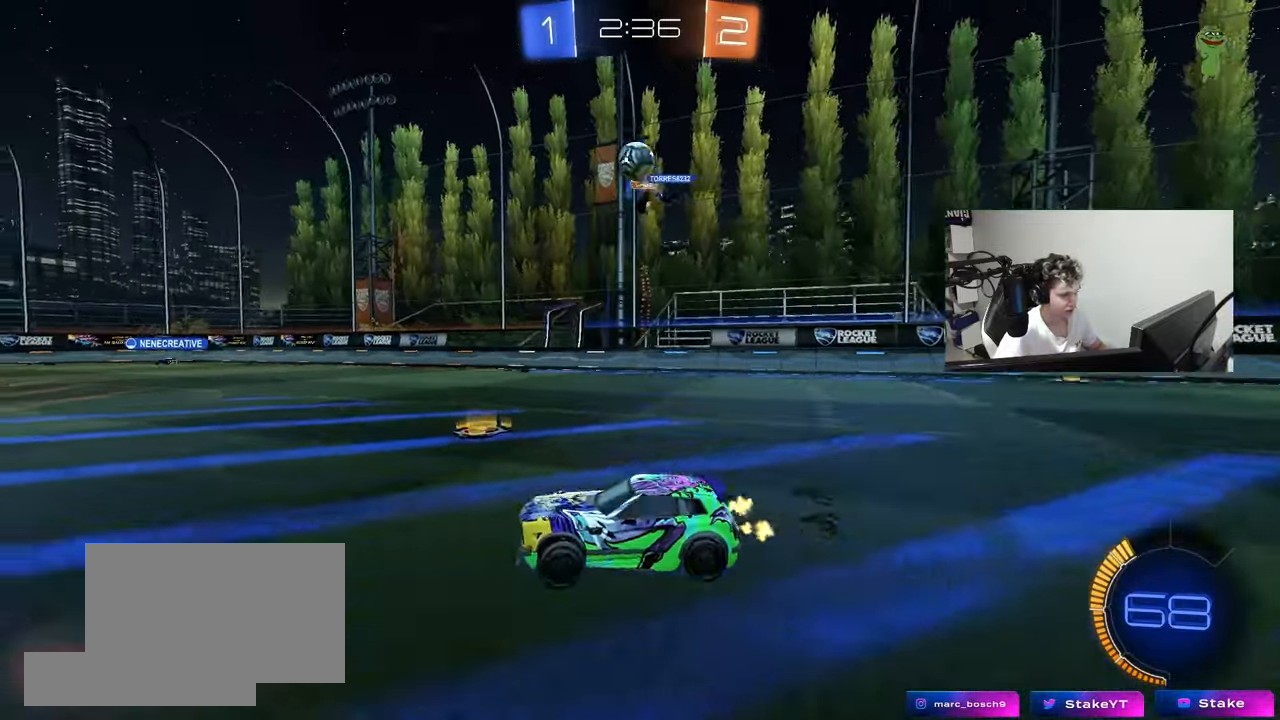
{"keys": [], "mouse": [], "mouse_move": "still", "events": [[433, "a", "up"], [433, "w", "up"]]}
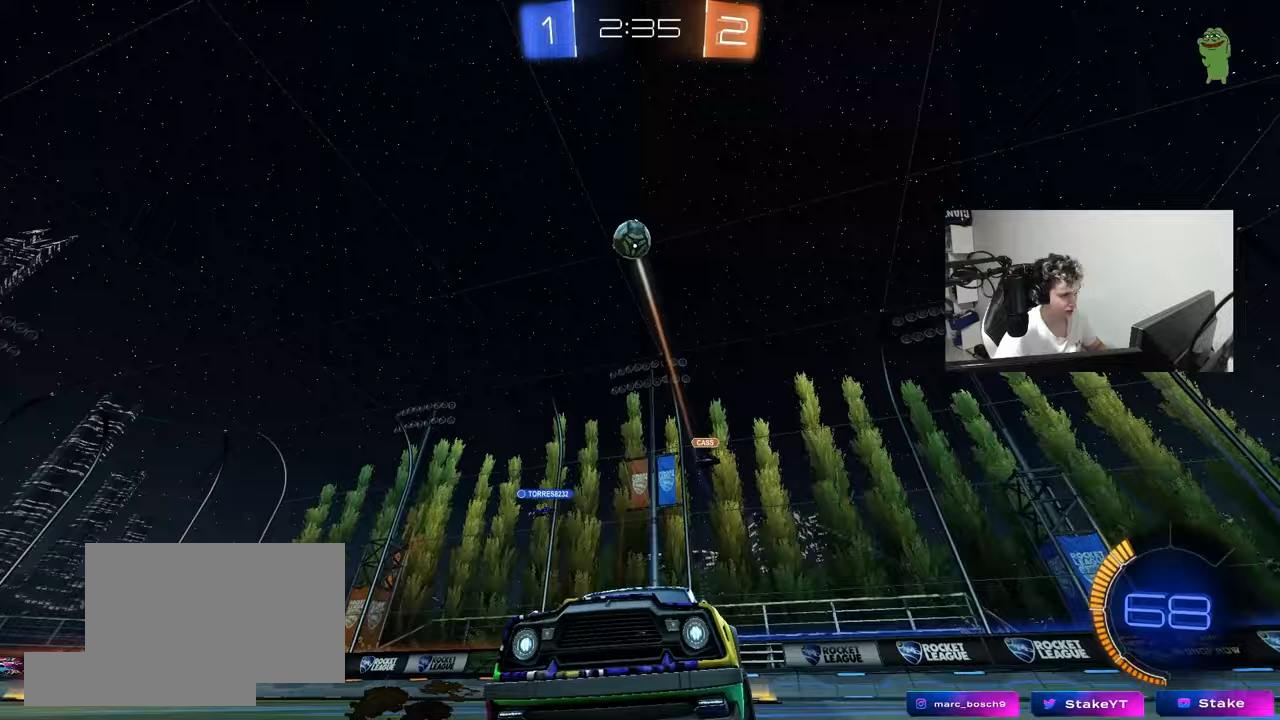
{"keys": ["d", "s"], "mouse": ["right"], "mouse_move": "down-left", "events": [[67, "d", "down"], [167, "w", "down"], [267, "d", "up"], [300, "w", "up"], [450, "mouse_right", "down"], [500, "d", "down"], [500, "s", "down"]]}
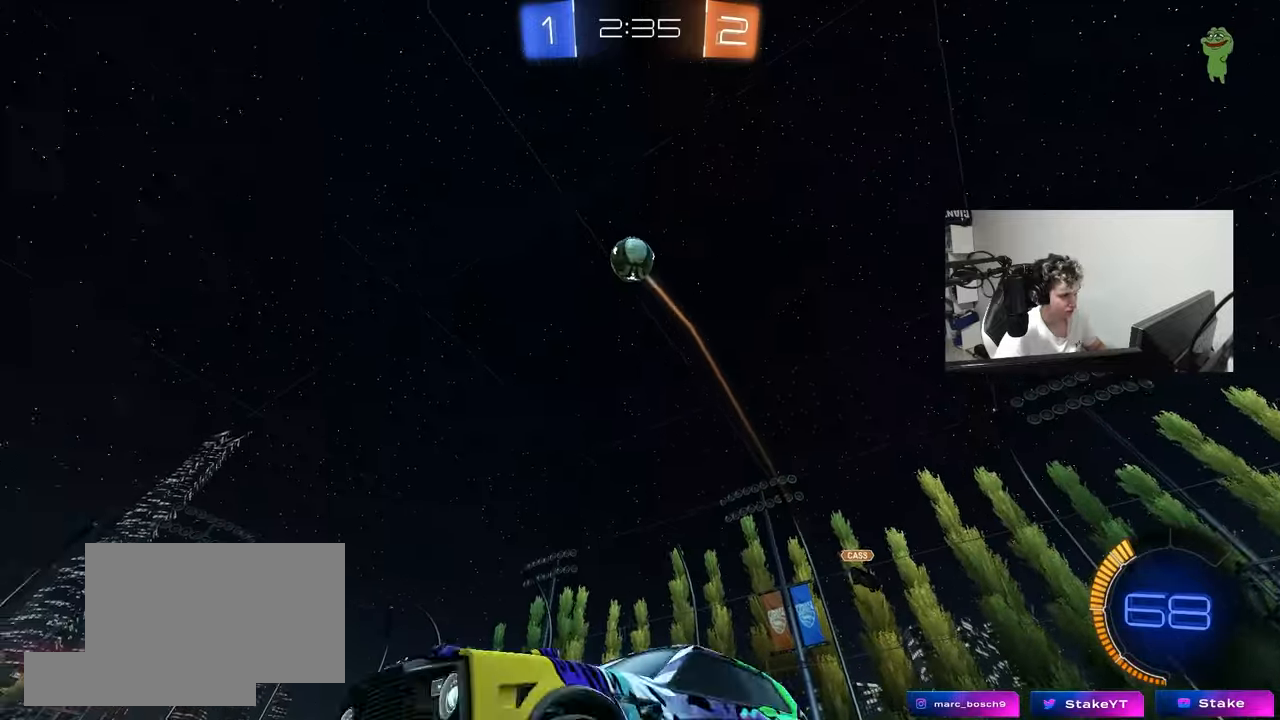
{"keys": ["a", "shift"], "mouse": ["left"], "mouse_move": "still", "events": [[133, "d", "up"], [133, "mouse_left", "down"], [183, "mouse_right", "up"], [183, "s", "up"], [233, "mouse_right", "down"], [283, "a", "down"], [283, "d", "down"], [283, "s", "down"], [317, "shift", "down"], [367, "d", "up"], [367, "s", "up"], [417, "mouse_right", "up"]]}
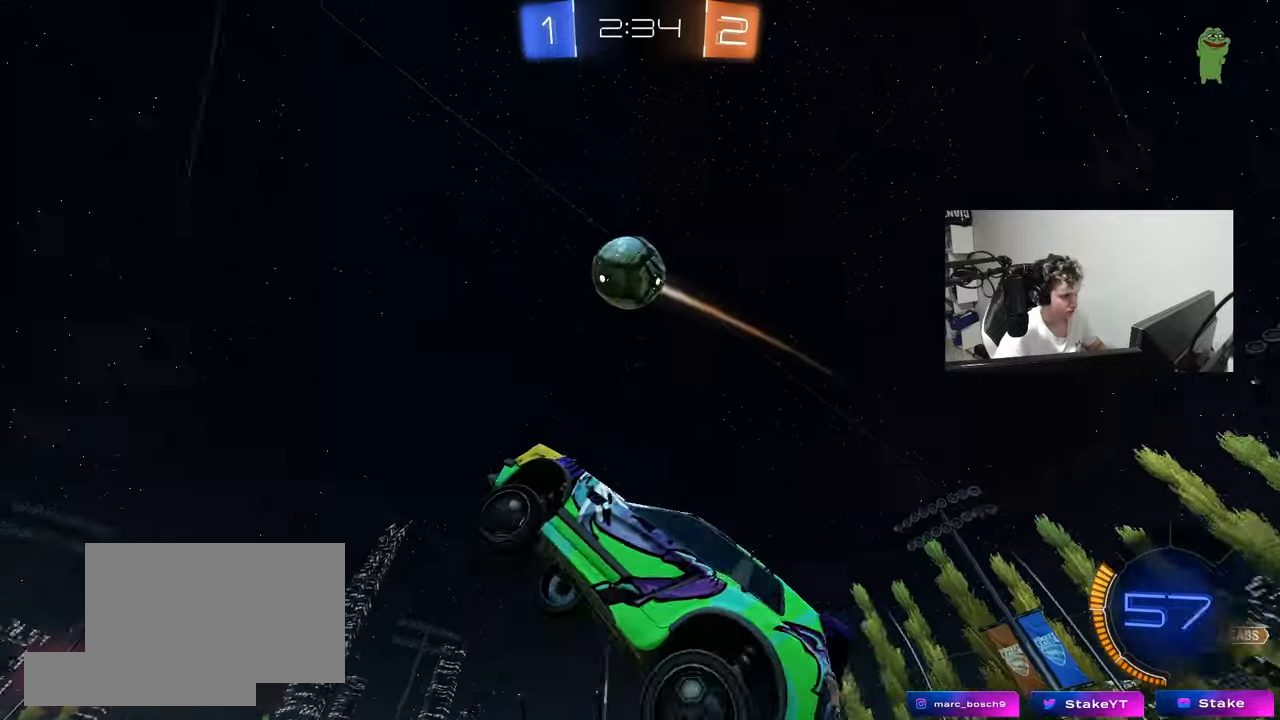
{"keys": ["a", "shift"], "mouse": ["left"], "mouse_move": "still", "events": [[50, "d", "down"], [50, "w", "down"], [100, "shift", "up"], [200, "a", "up"], [250, "d", "up"], [283, "a", "down"], [383, "w", "up"], [433, "shift", "down"]]}
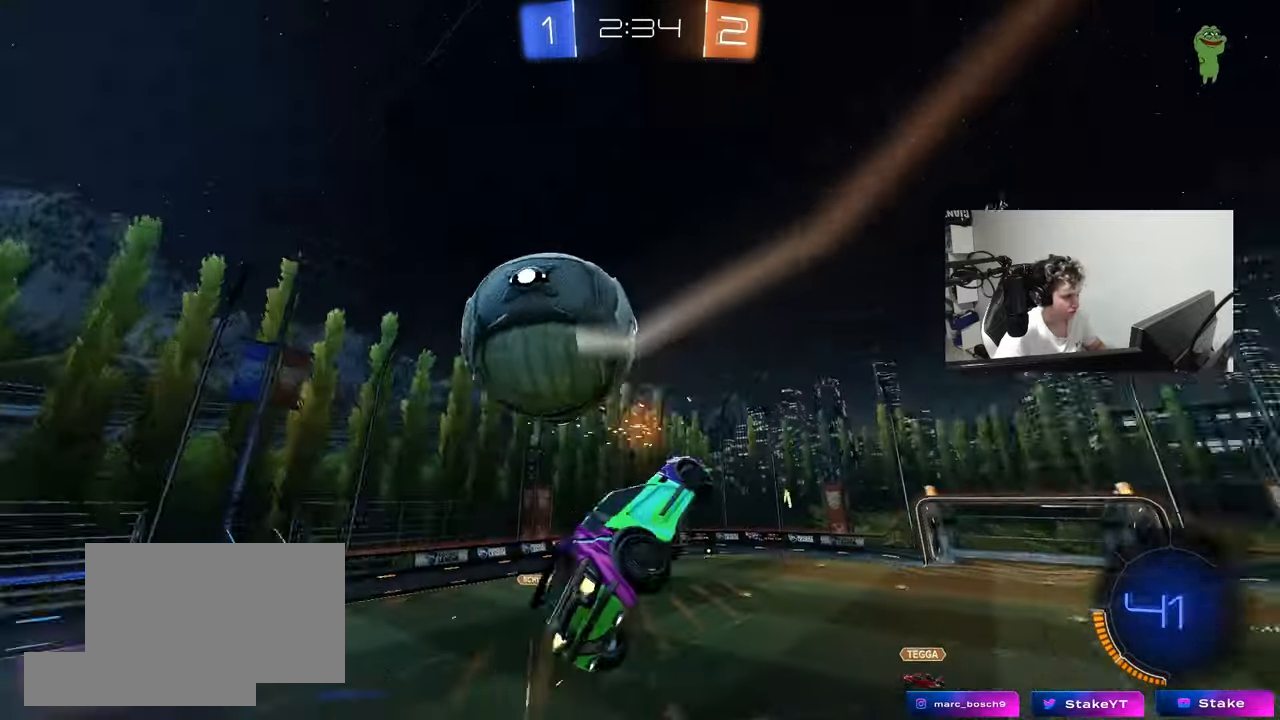
{"keys": ["a", "w"], "mouse": [], "mouse_move": "still", "events": [[33, "s", "down"], [117, "s", "up"], [167, "mouse_left", "up"], [217, "w", "down"], [450, "shift", "up"]]}
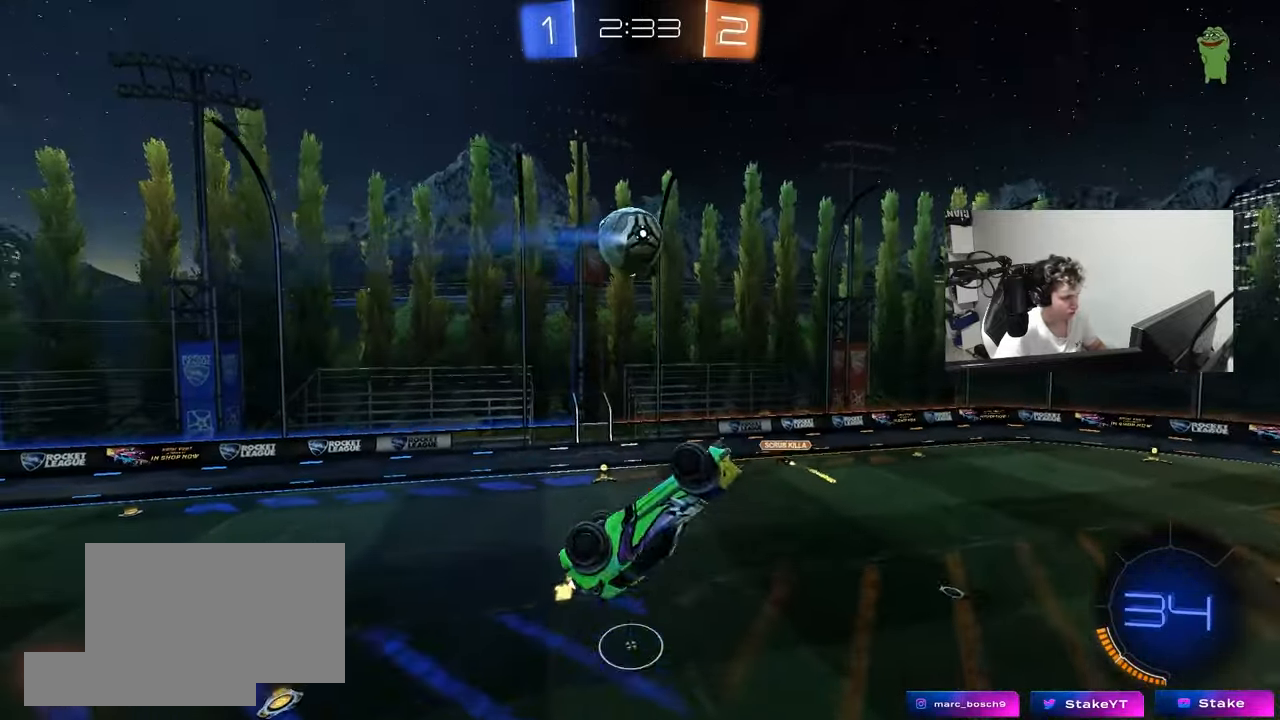
{"keys": ["a", "shift"], "mouse": ["left"], "mouse_move": "still", "events": [[33, "w", "up"], [83, "mouse_left", "down"], [133, "s", "down"], [133, "shift", "down"], [233, "a", "up"], [233, "d", "down"], [283, "shift", "up"], [417, "a", "down"], [417, "d", "up"], [417, "shift", "down"], [467, "s", "up"]]}
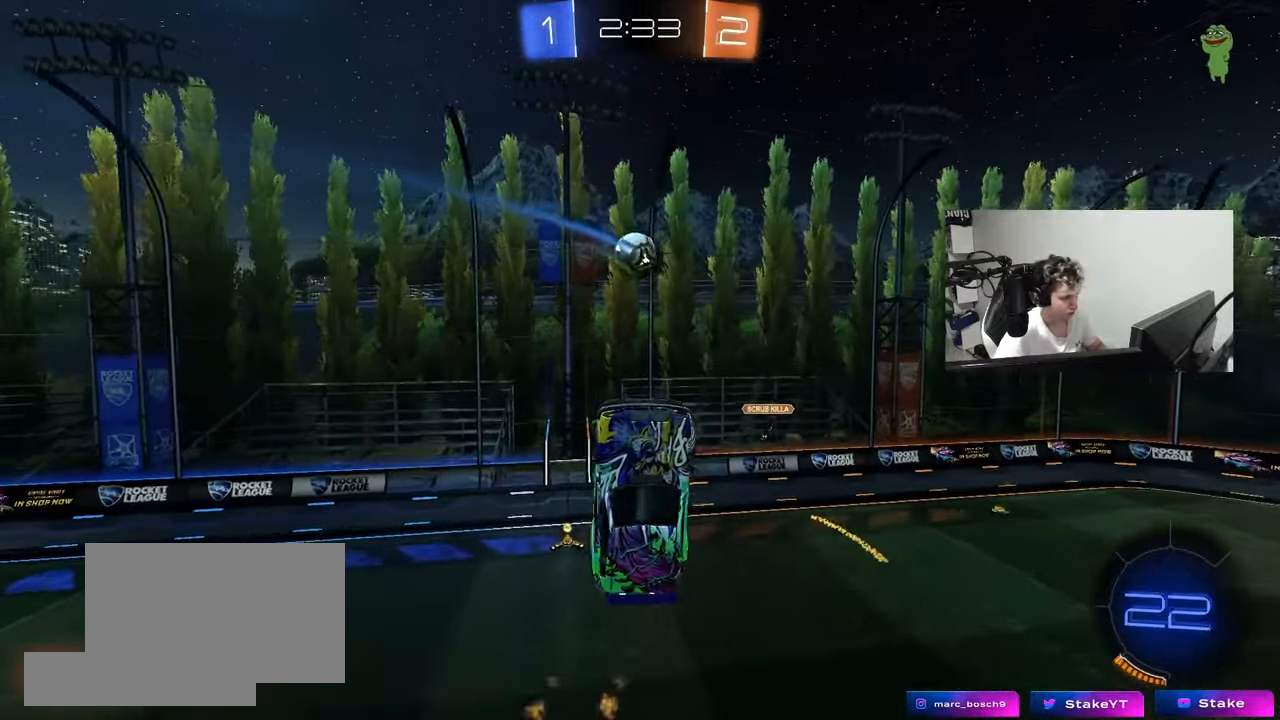
{"keys": [], "mouse": [], "mouse_move": "still", "events": [[17, "a", "up"], [17, "shift", "up"], [283, "d", "down"], [283, "w", "down"], [333, "d", "up"], [383, "w", "up"], [433, "mouse_left", "up"]]}